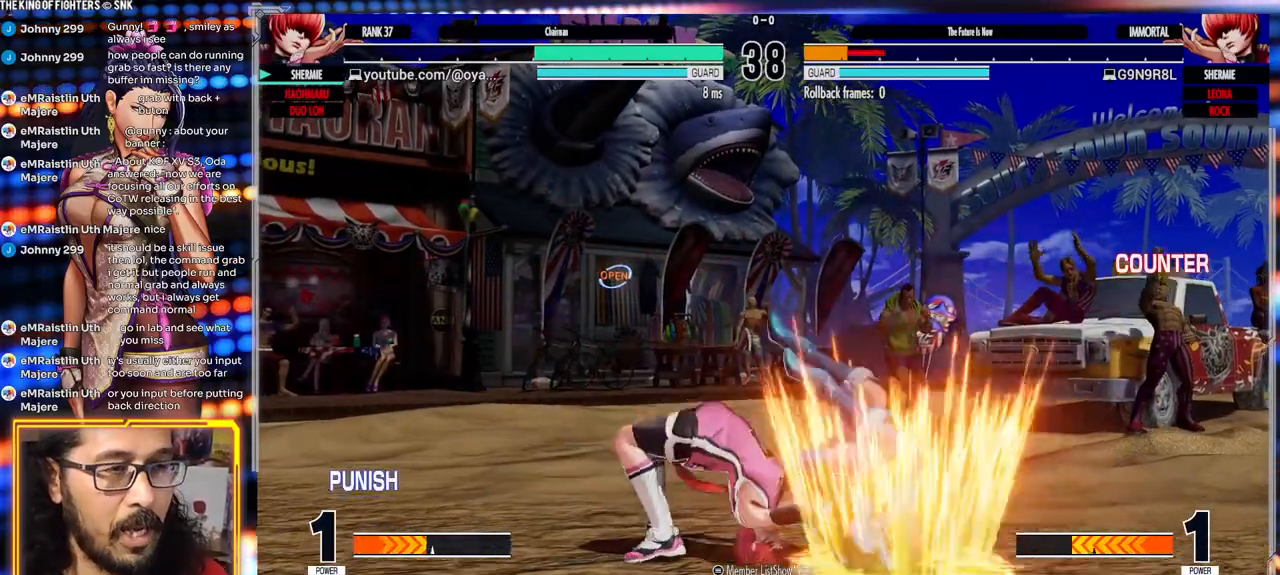
Gameplay with a controller (arcade stick); each line is a JSON object with the inputs held at the frame after it (dt_ms = milliseconds from this image to that frame). "events" lists button and stick changes between this image and that frame as [ms after this image, input, new state], when the widget could be followed in between. Not read: L3 R3.
{"dt_ms": 500, "buttons": [], "left_stick": "center", "events": [[100, "Y", "up"], [133, "X", "up"], [150, "A", "up"]]}
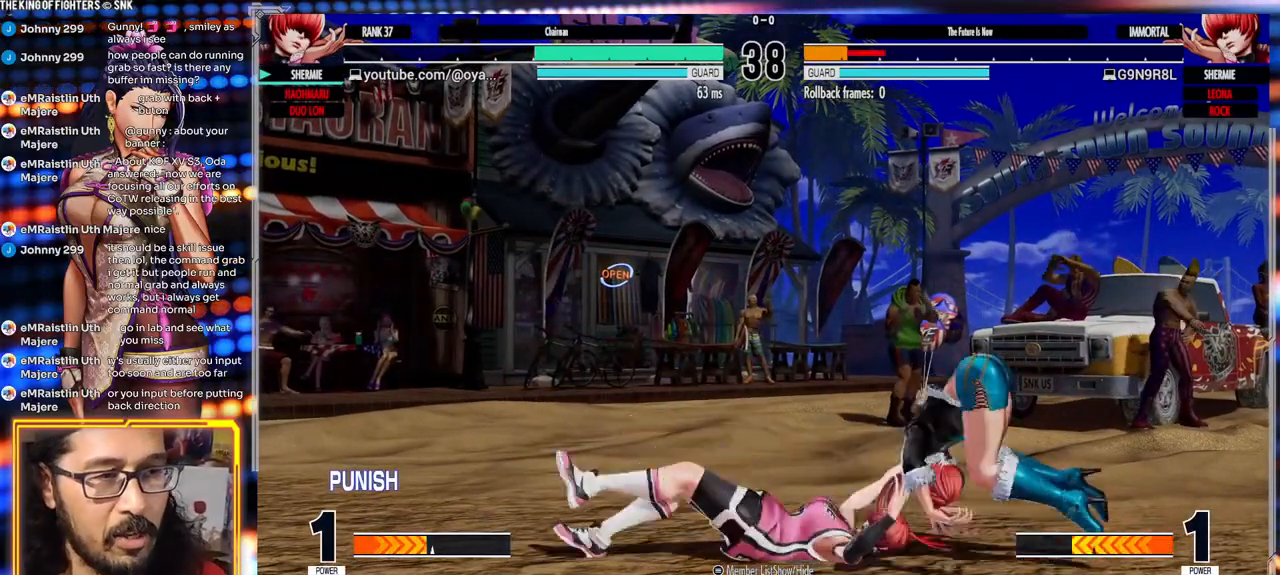
{"dt_ms": 500, "buttons": [], "left_stick": "right", "events": [[400, "left_stick", "right"], [450, "left_stick", "center"], [500, "left_stick", "right"]]}
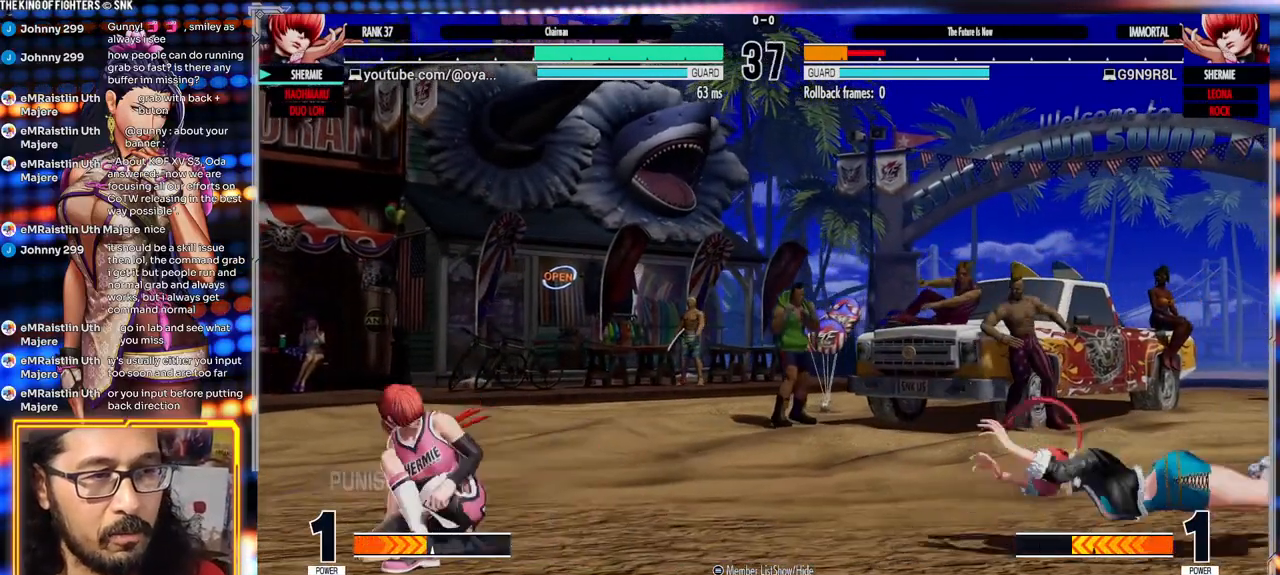
{"dt_ms": 500, "buttons": [], "left_stick": "center", "events": [[367, "left_stick", "center"]]}
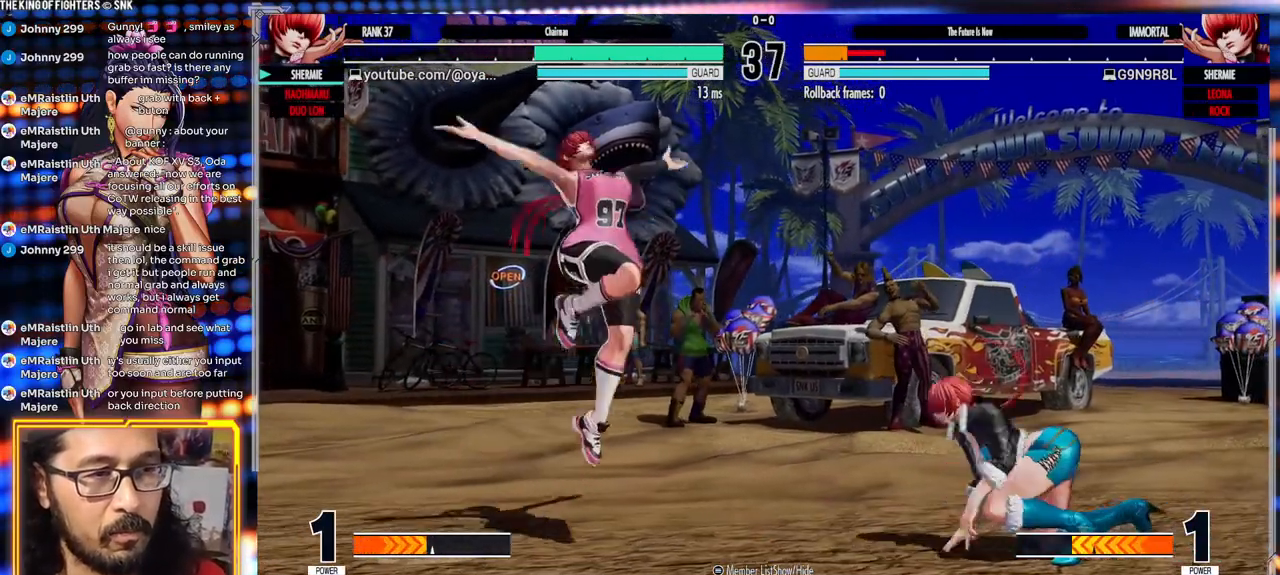
{"dt_ms": 500, "buttons": [], "left_stick": "down", "events": [[167, "left_stick", "down"], [217, "left_stick", "down-left"], [333, "A", "down"], [433, "left_stick", "right"], [483, "A", "up"], [500, "left_stick", "down"]]}
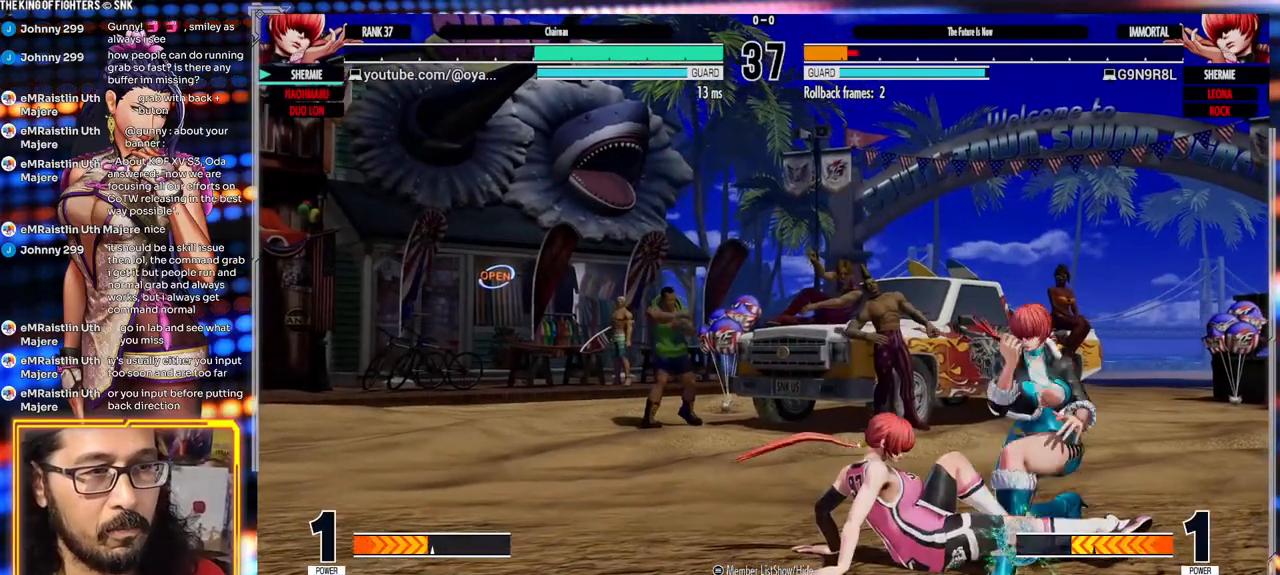
{"dt_ms": 500, "buttons": [], "left_stick": "center", "events": [[83, "R2", "down"], [100, "left_stick", "center"], [267, "R2", "up"]]}
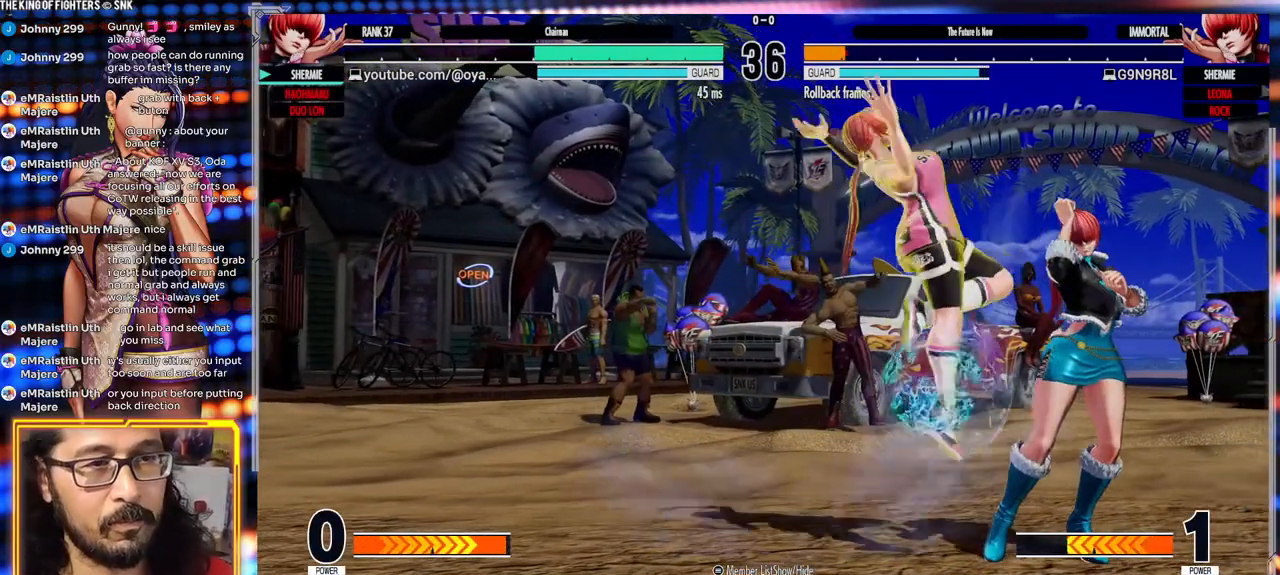
{"dt_ms": 500, "buttons": [], "left_stick": "center", "events": [[67, "B", "down"], [83, "B", "up"]]}
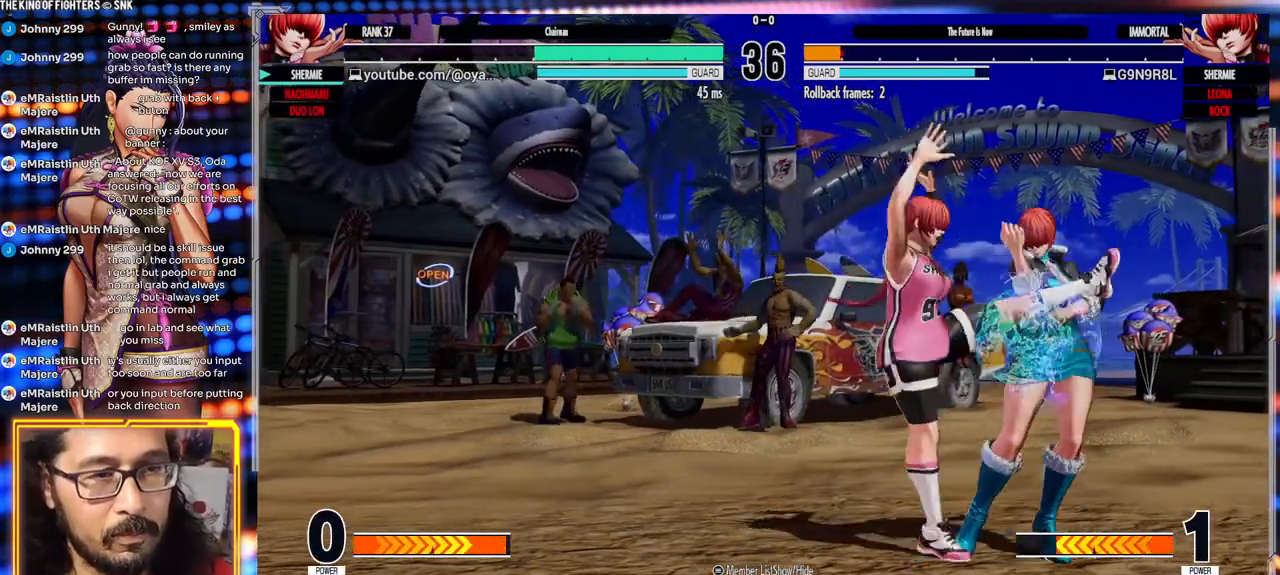
{"dt_ms": 1000, "buttons": [], "left_stick": "left"}
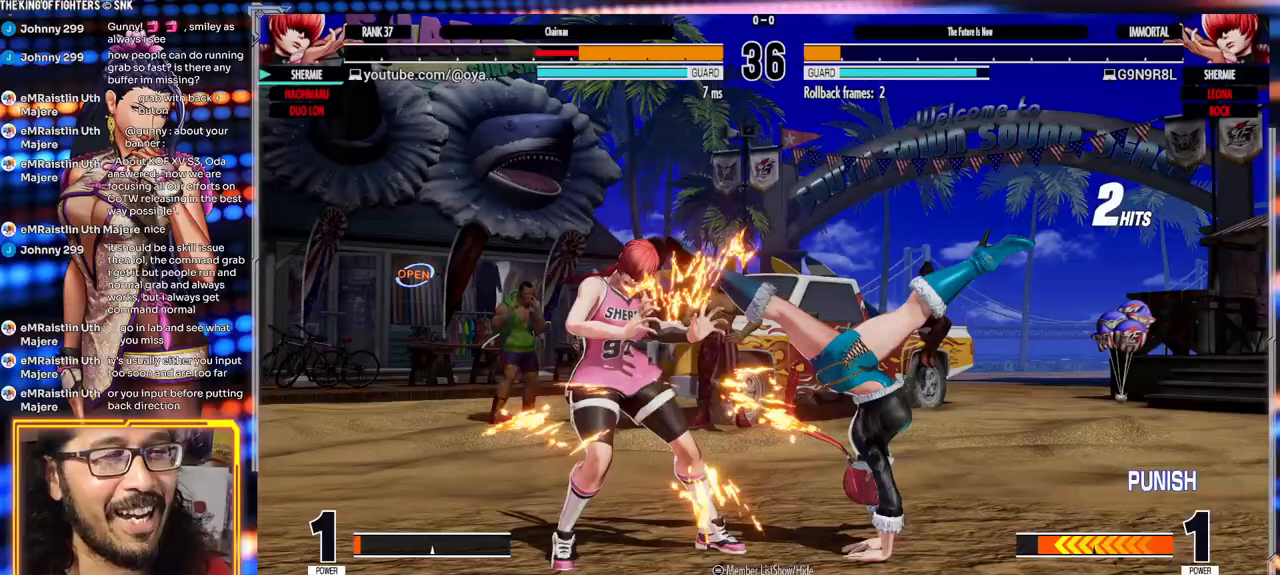
{"dt_ms": 500, "buttons": [], "left_stick": "left", "events": []}
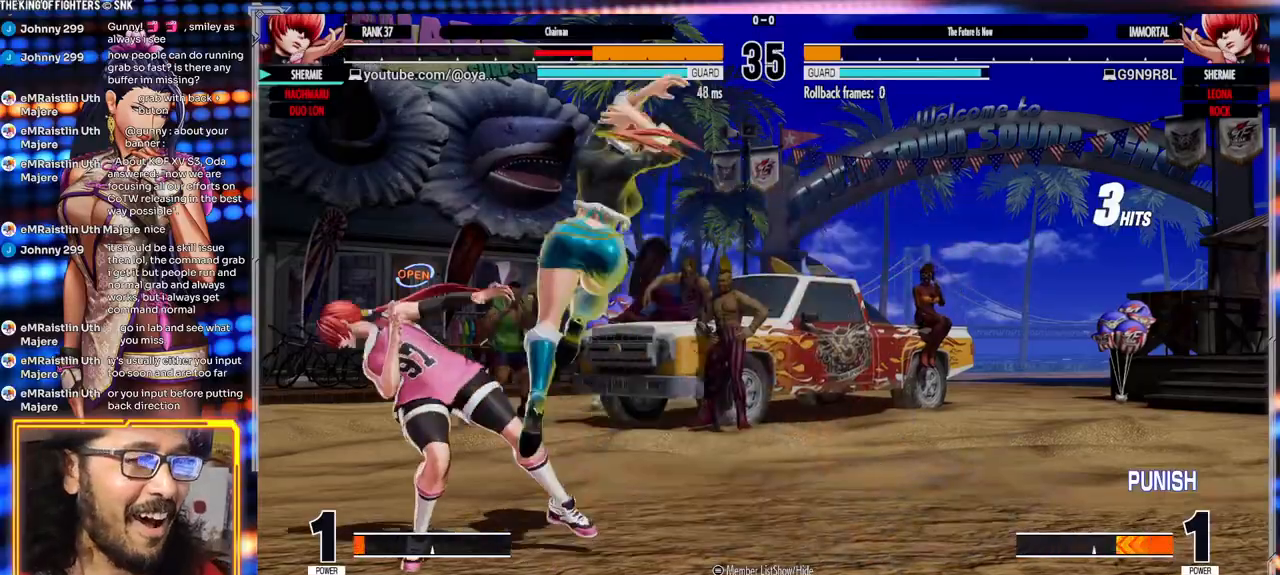
{"dt_ms": 500, "buttons": ["A", "X"], "left_stick": "down-left", "events": [[233, "left_stick", "down-left"], [250, "A", "down"], [250, "X", "down"]]}
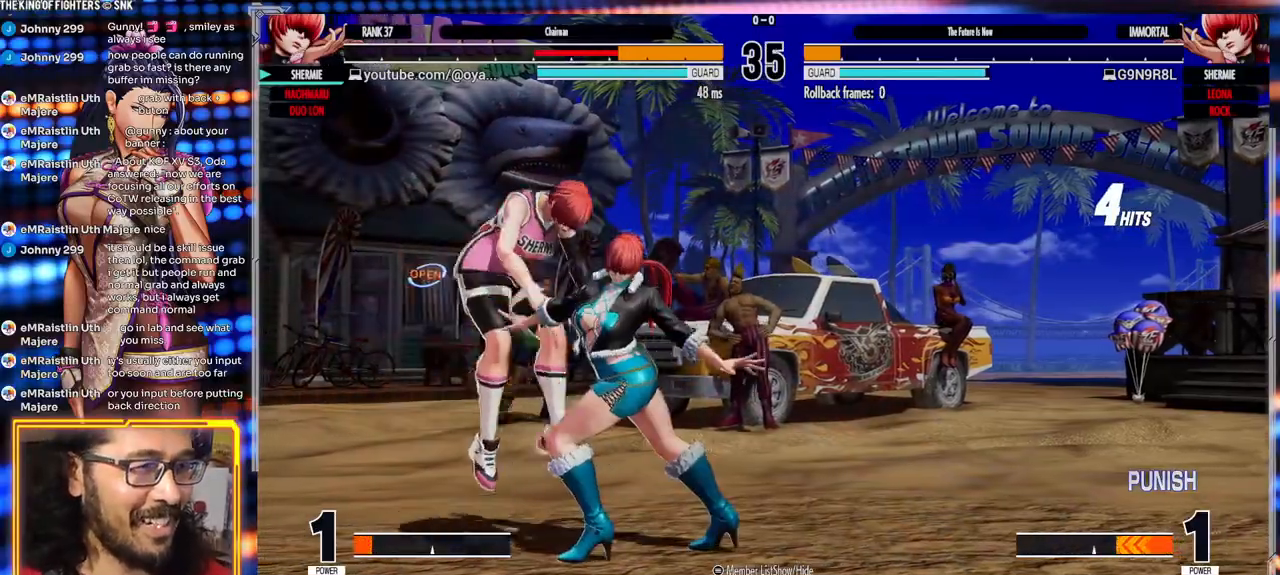
{"dt_ms": 1000, "buttons": ["A", "X", "Y"], "left_stick": "center"}
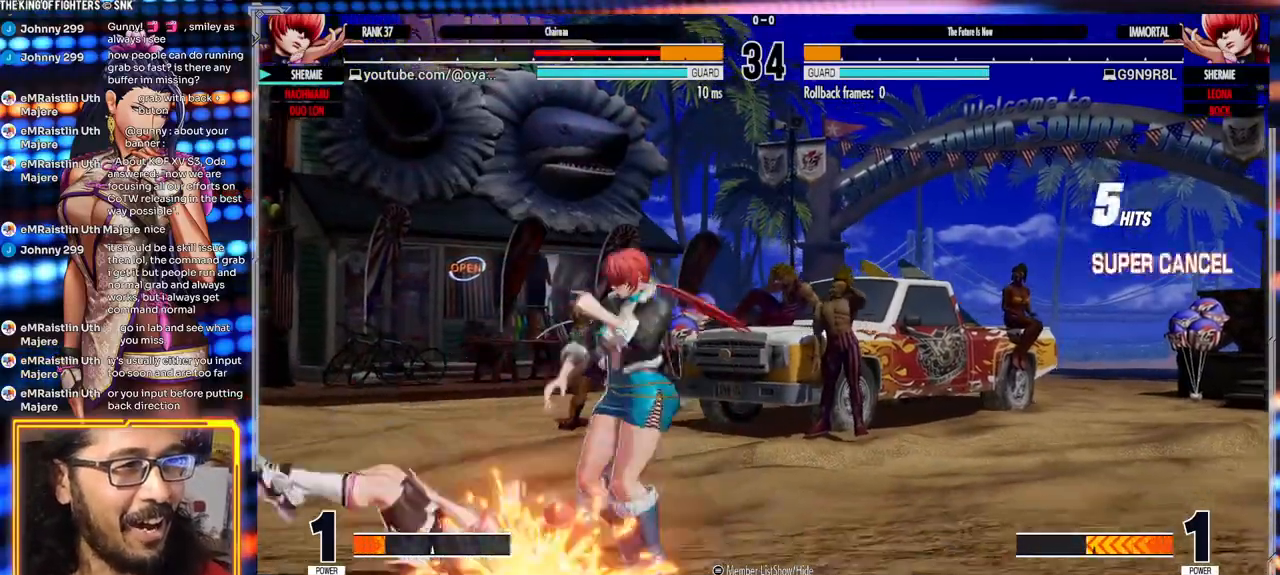
{"dt_ms": 500, "buttons": ["A"], "left_stick": "center", "events": [[467, "X", "up"], [467, "Y", "up"]]}
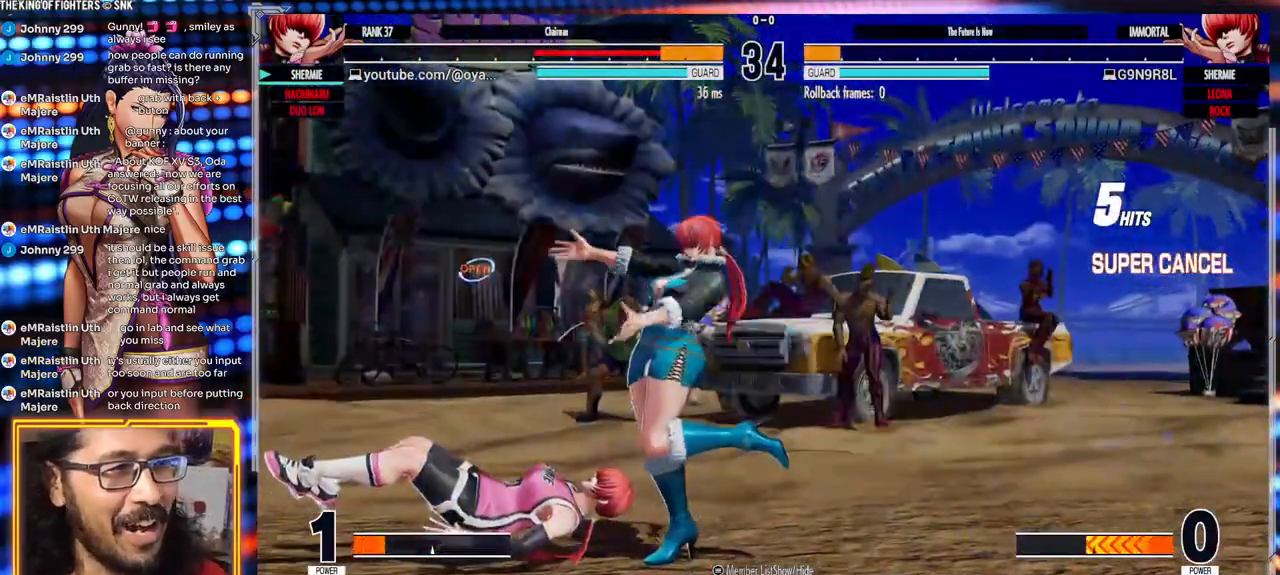
{"dt_ms": 500, "buttons": [], "left_stick": "left", "events": [[17, "A", "up"], [17, "left_stick", "left"], [167, "A", "down"], [167, "X", "down"], [167, "Y", "down"], [267, "A", "up"], [267, "X", "up"], [267, "Y", "up"]]}
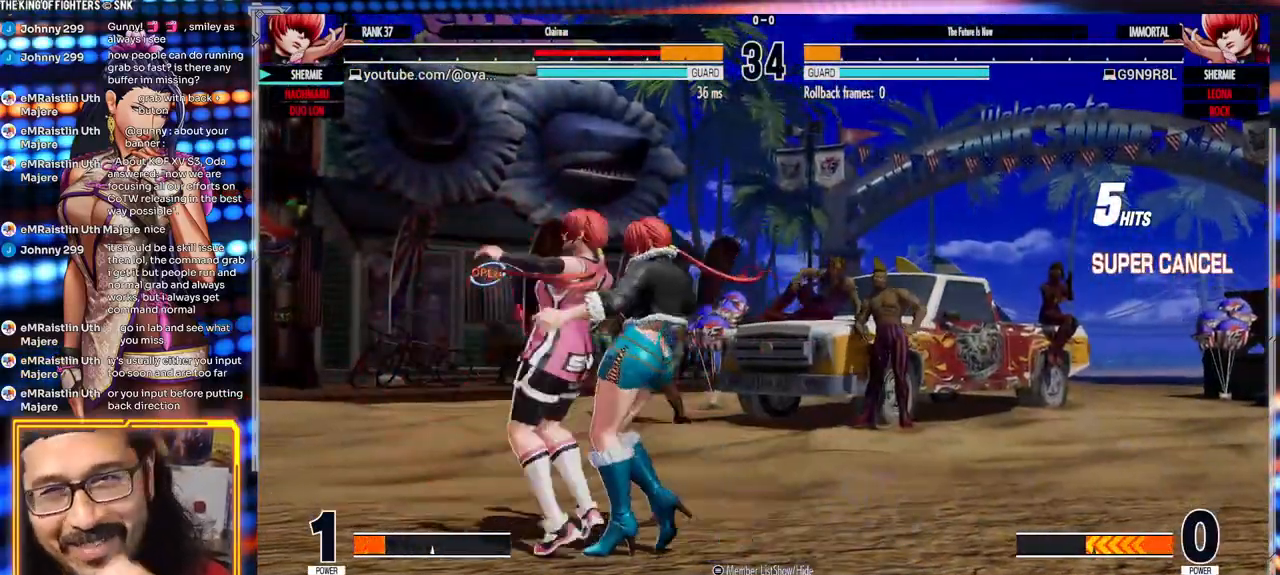
{"dt_ms": 500, "buttons": [], "left_stick": "left", "events": []}
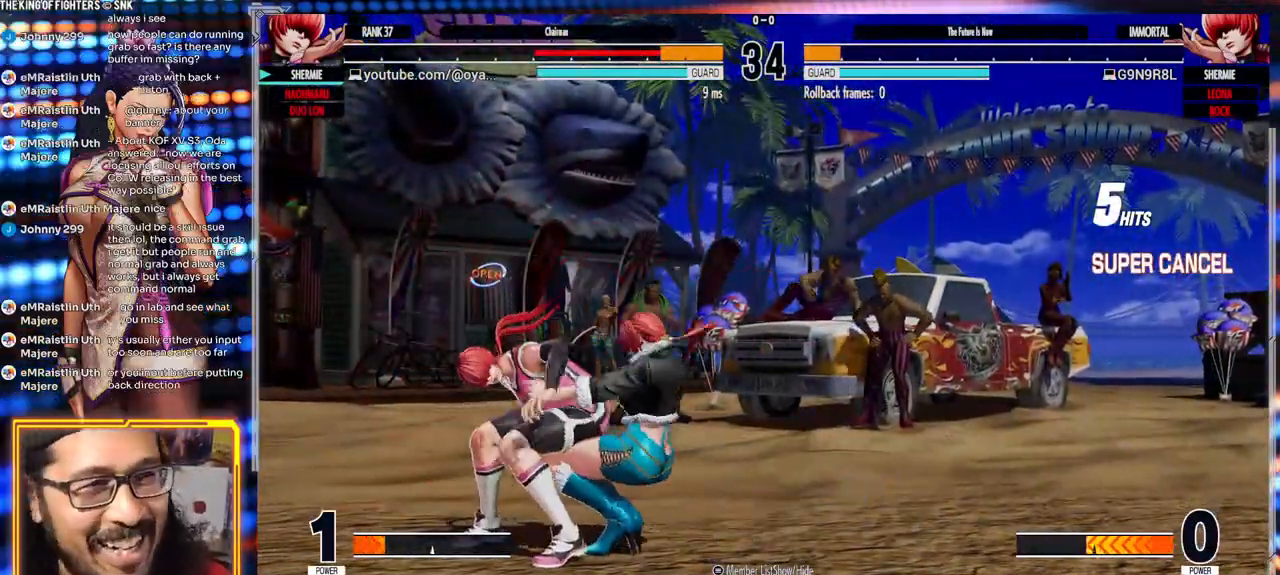
{"dt_ms": 500, "buttons": ["A", "X", "Y"], "left_stick": "center", "events": [[100, "left_stick", "right"], [200, "left_stick", "down"], [267, "left_stick", "left"], [333, "left_stick", "up"], [400, "left_stick", "center"], [417, "A", "down"], [417, "X", "down"], [417, "Y", "down"]]}
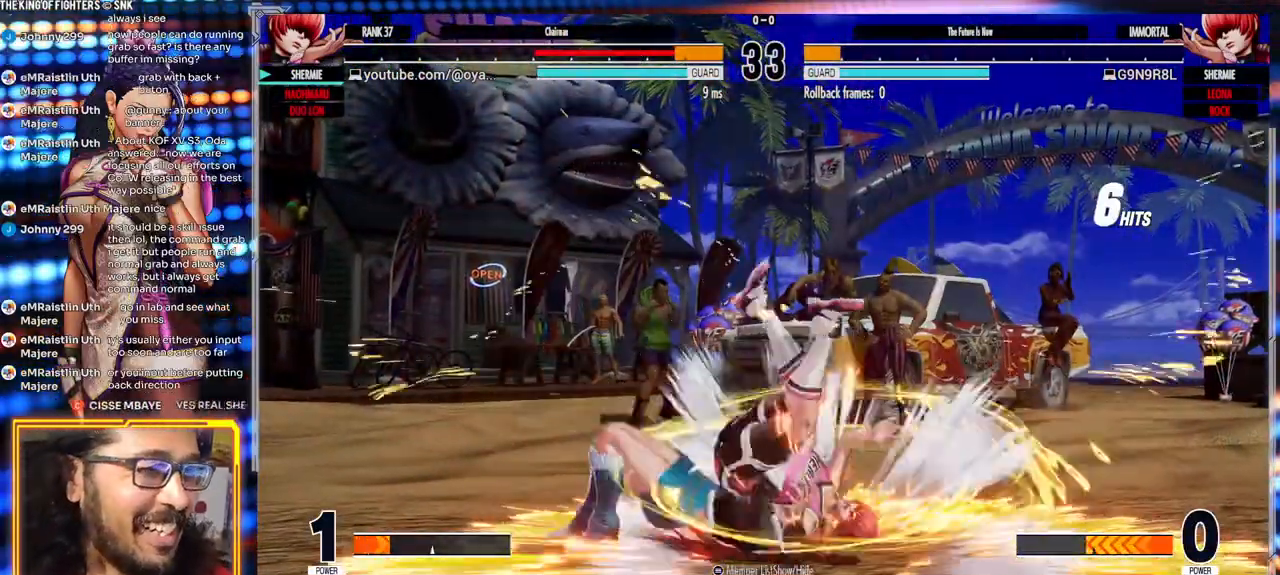
{"dt_ms": 500, "buttons": ["A", "X", "Y"], "left_stick": "center", "events": []}
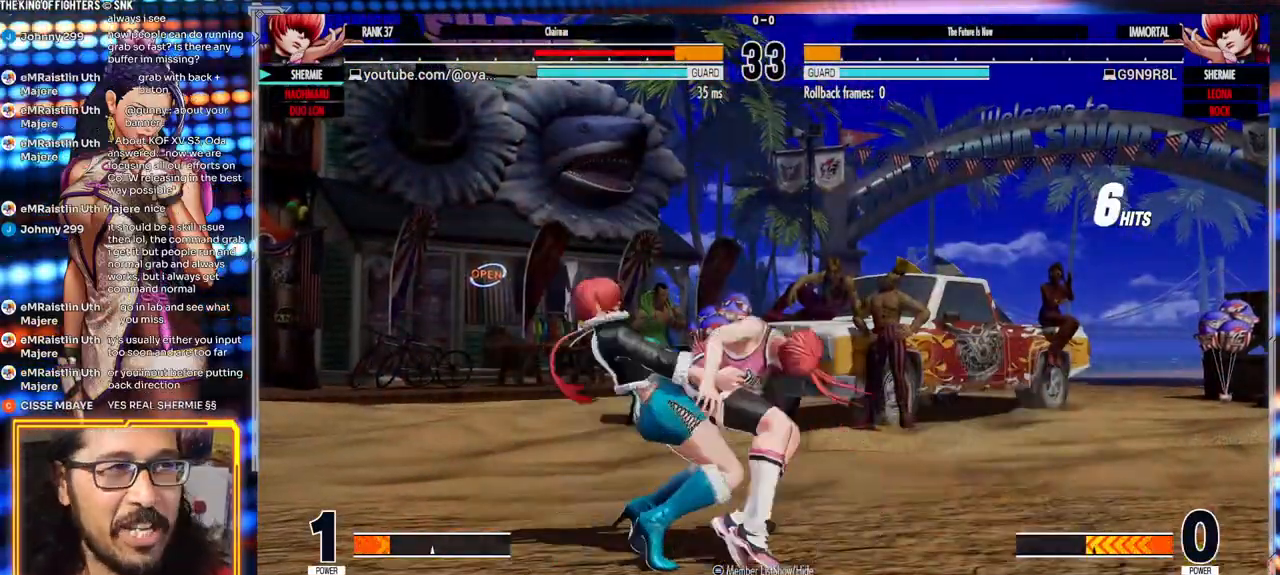
{"dt_ms": 500, "buttons": ["A"], "left_stick": "center", "events": [[283, "Y", "up"], [467, "X", "up"]]}
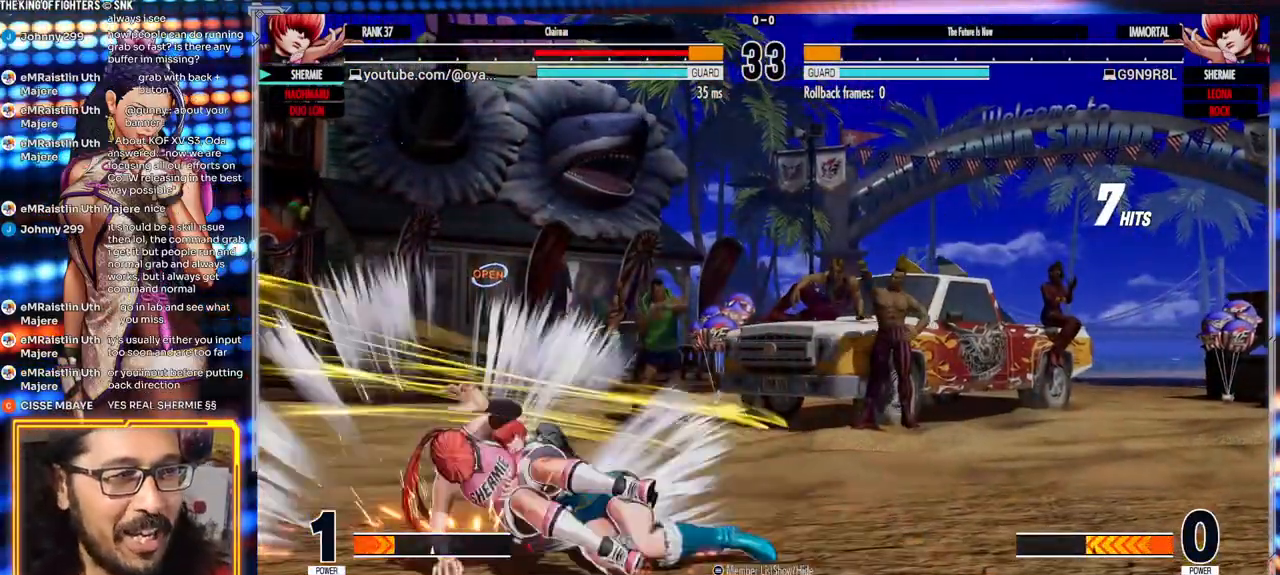
{"dt_ms": 500, "buttons": ["X", "Y"], "left_stick": "center", "events": [[50, "A", "up"], [467, "Y", "down"], [483, "X", "down"]]}
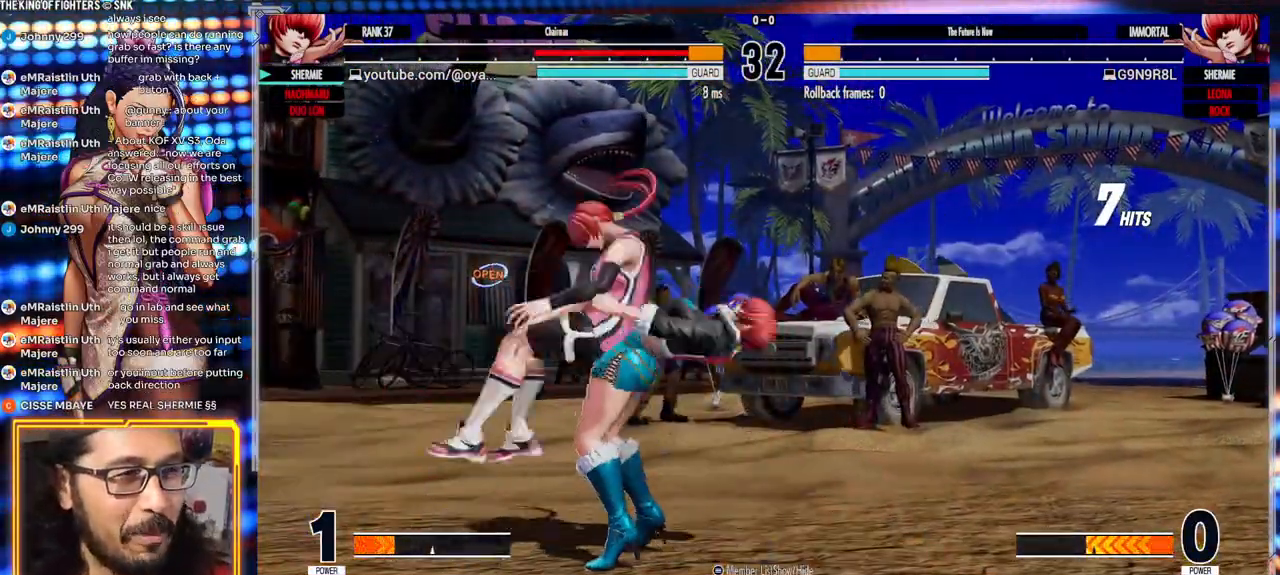
{"dt_ms": 500, "buttons": ["A"], "left_stick": "center", "events": [[33, "A", "down"], [150, "left_stick", "left"], [233, "left_stick", "center"], [450, "Y", "up"], [483, "X", "up"]]}
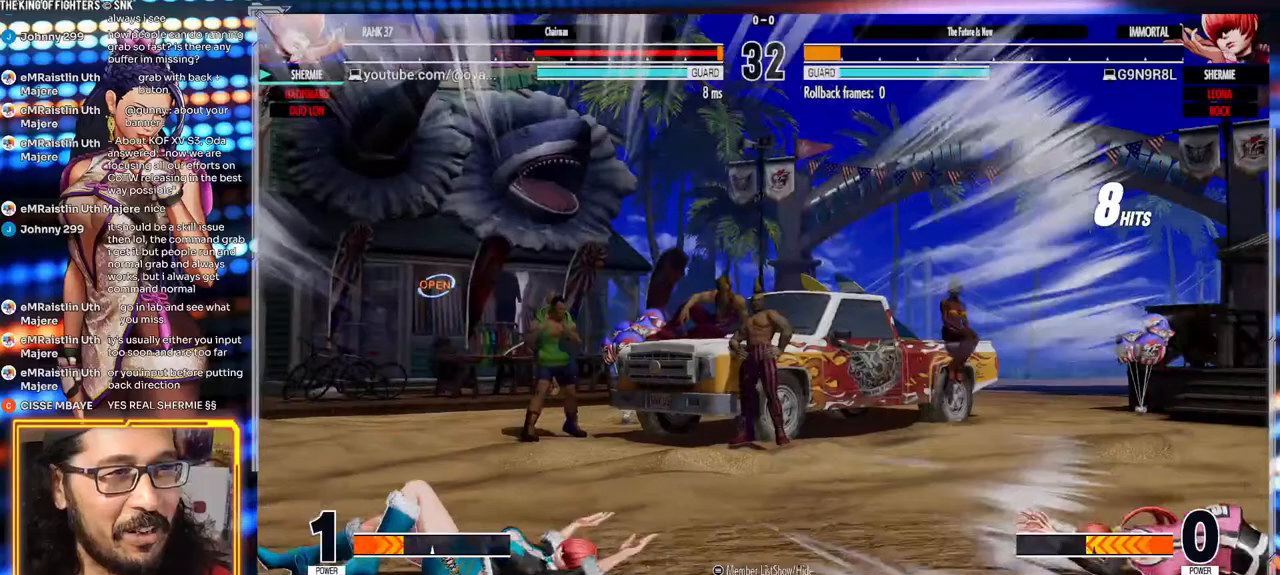
{"dt_ms": 500, "buttons": [], "left_stick": "center", "events": [[33, "A", "up"]]}
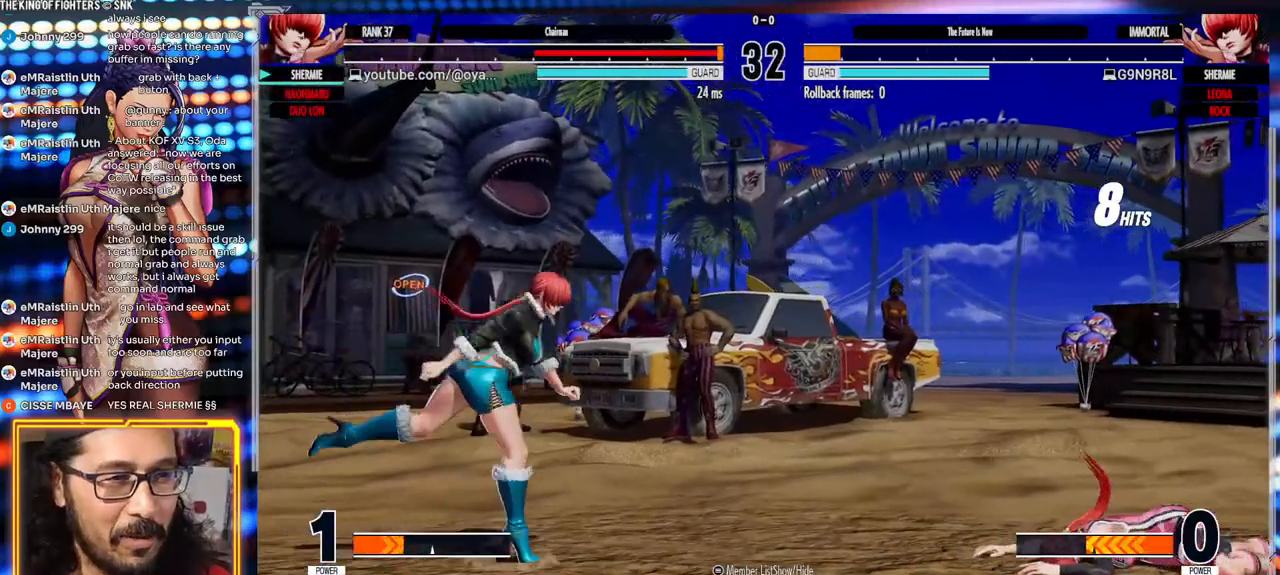
{"dt_ms": 1000, "buttons": [], "left_stick": "left"}
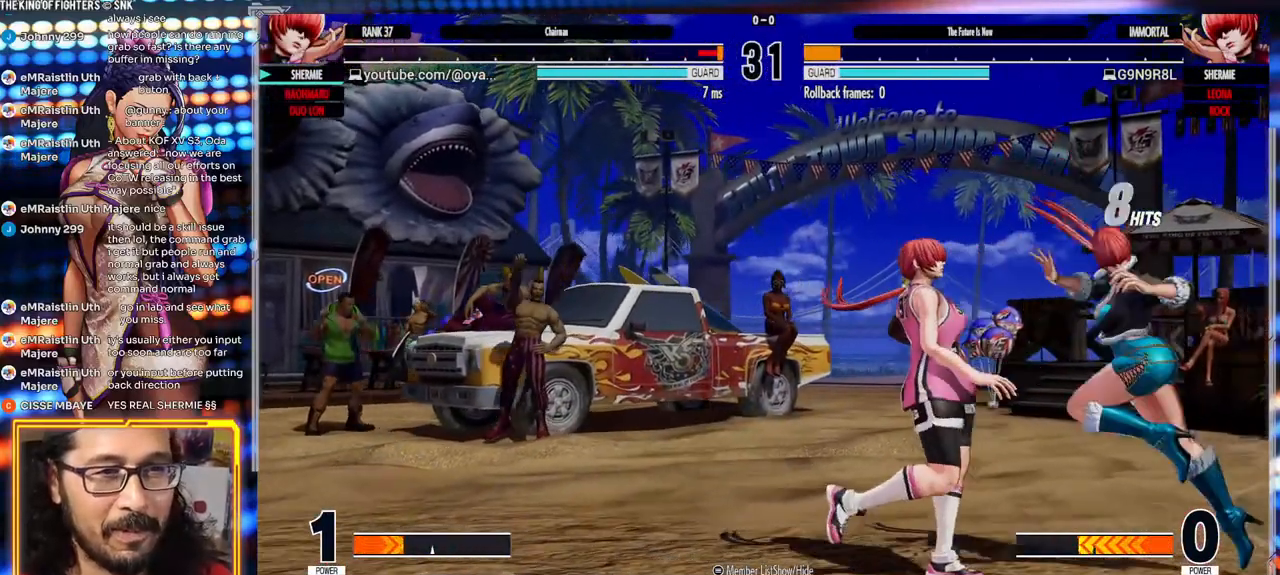
{"dt_ms": 500, "buttons": [], "left_stick": "left", "events": [[83, "Y", "down"], [383, "Y", "up"]]}
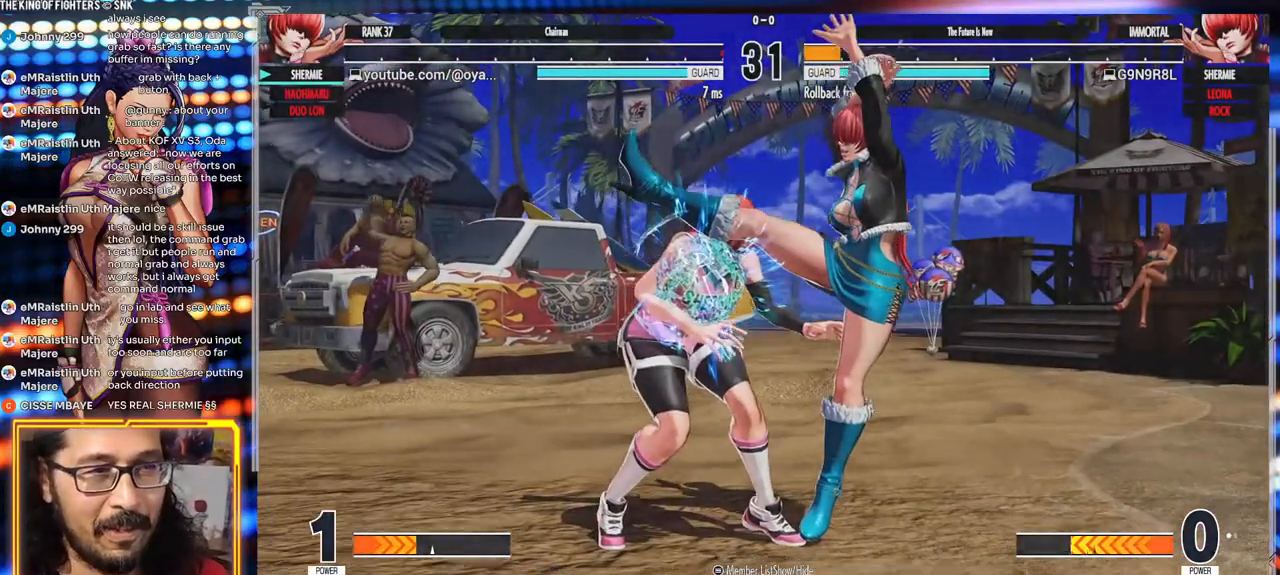
{"dt_ms": 500, "buttons": [], "left_stick": "center", "events": [[417, "Y", "down"], [433, "left_stick", "center"], [500, "Y", "up"]]}
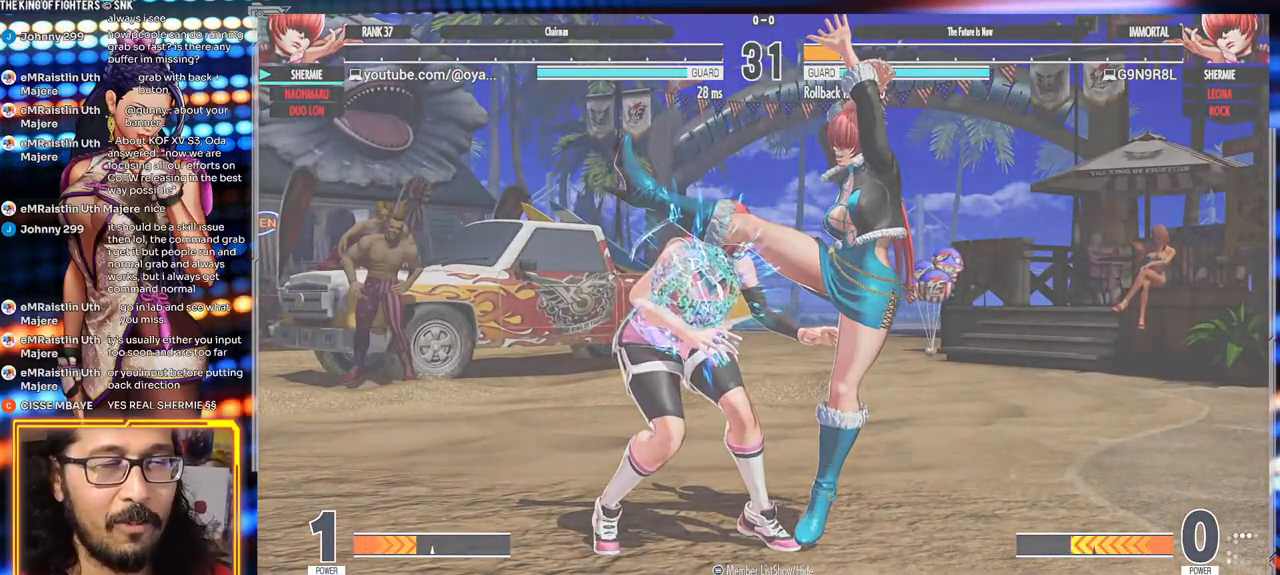
{"dt_ms": 500, "buttons": [], "left_stick": "center", "events": []}
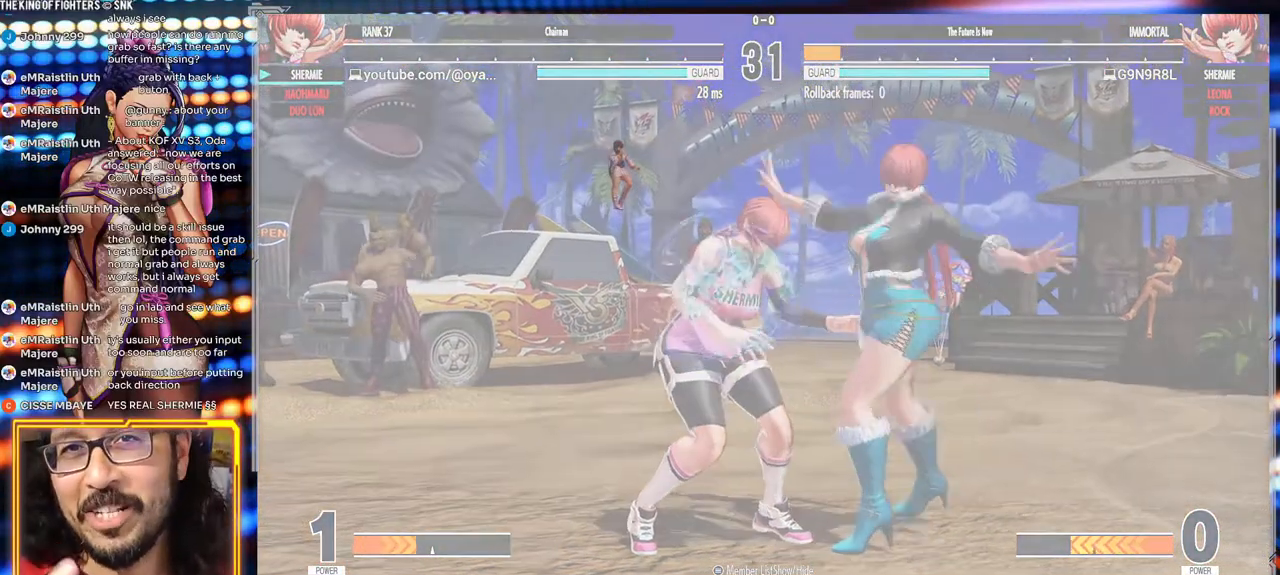
{"dt_ms": 500, "buttons": [], "left_stick": "center", "events": []}
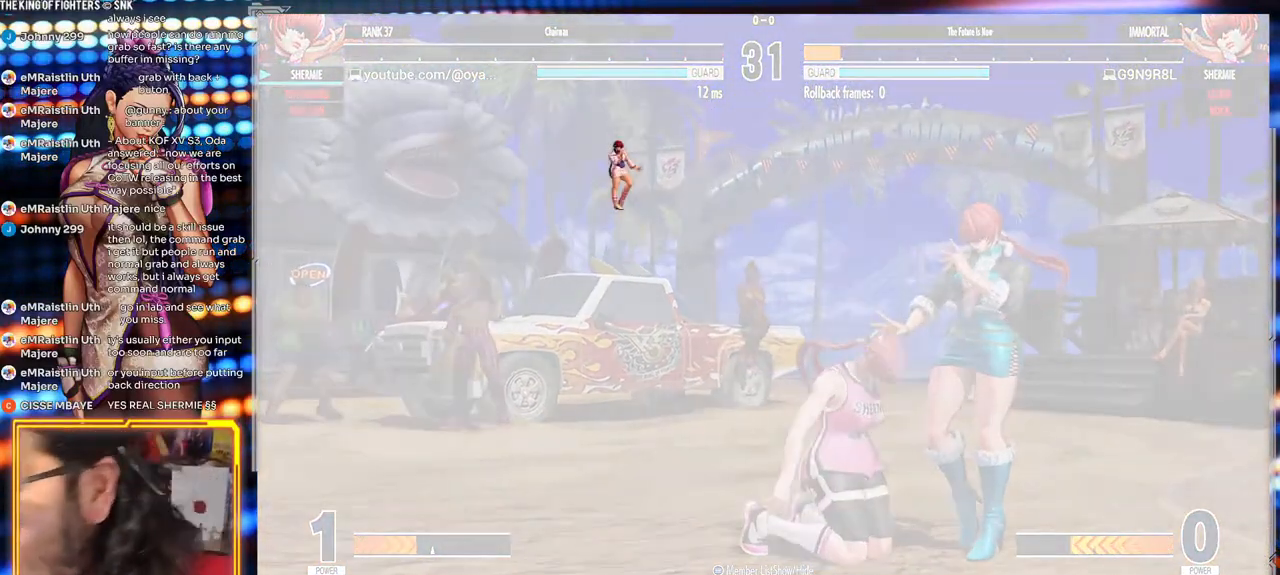
{"dt_ms": 500, "buttons": [], "left_stick": "center", "events": []}
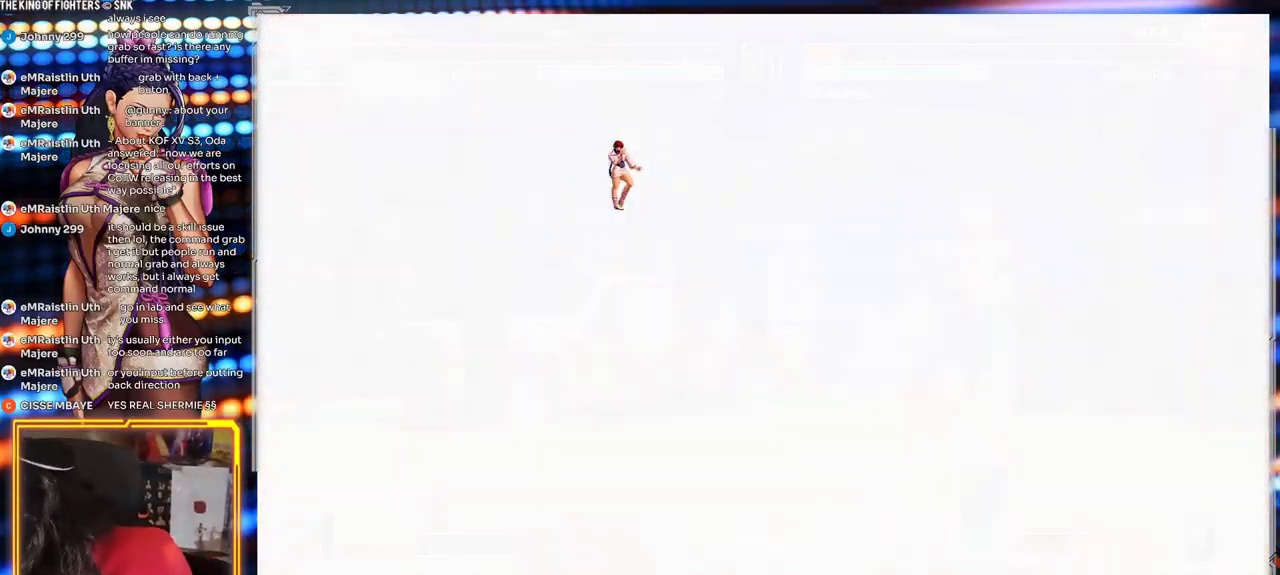
{"dt_ms": 500, "buttons": [], "left_stick": "center", "events": []}
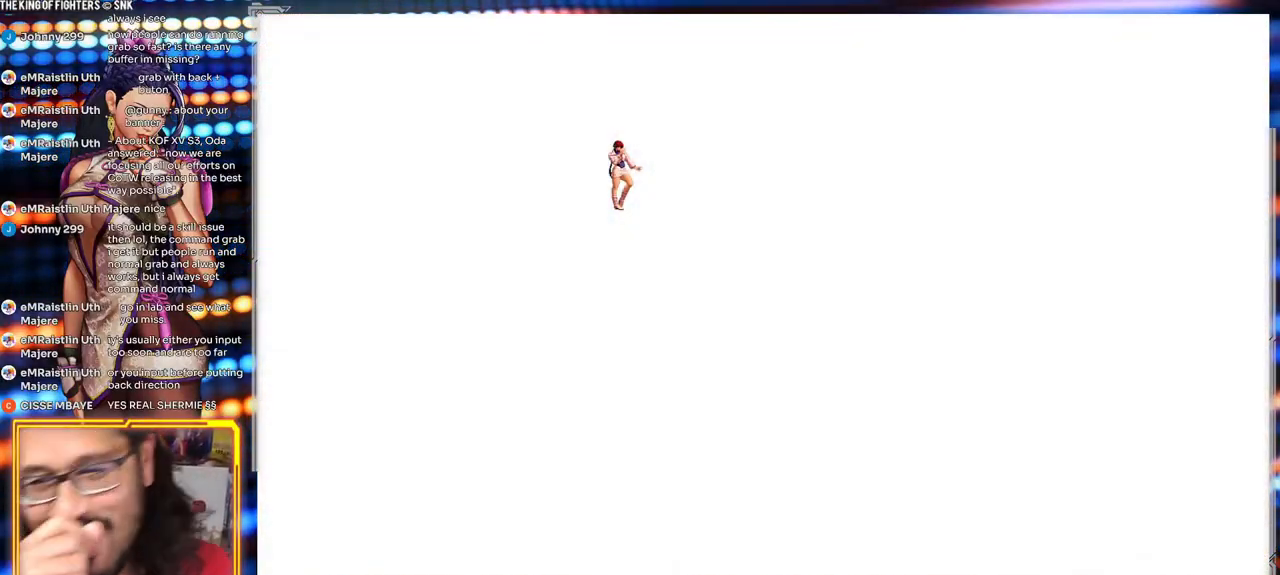
{"dt_ms": 500, "buttons": [], "left_stick": "center", "events": []}
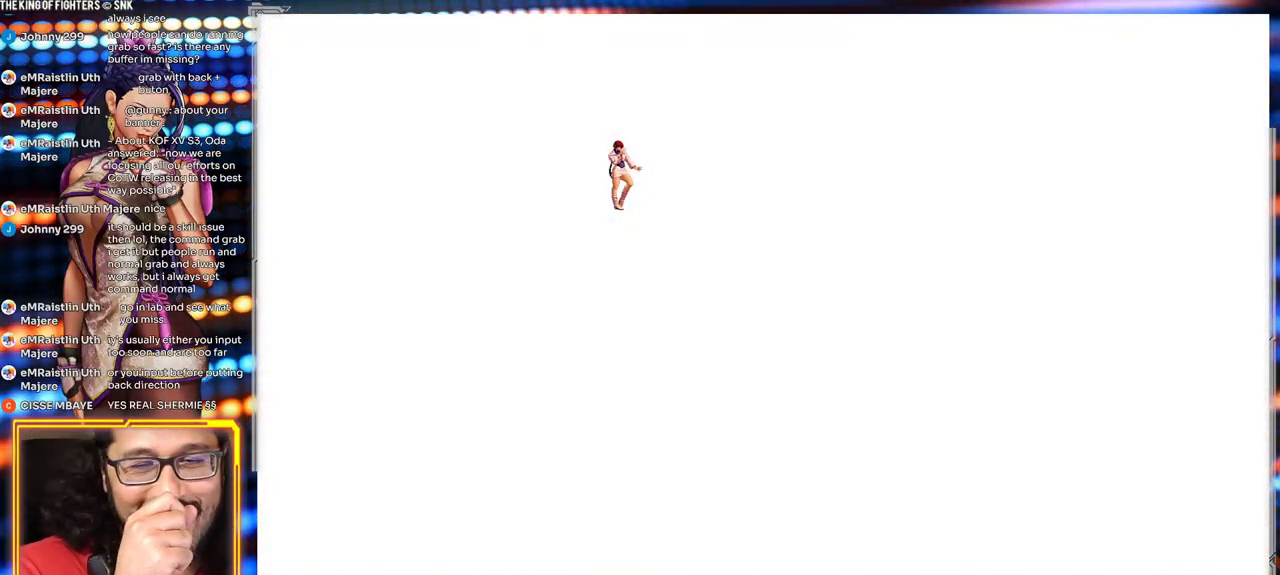
{"dt_ms": 500, "buttons": [], "left_stick": "center", "events": []}